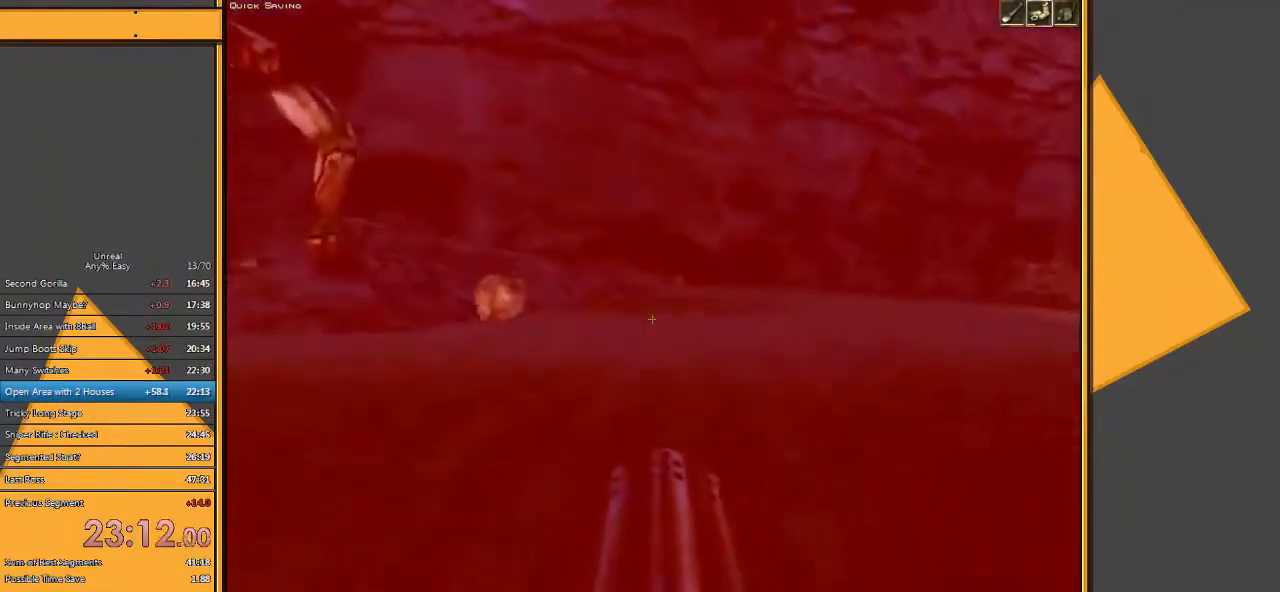
Gameplay with keyboard and mouse; each line is a JSON object with the keys and mouse buttons held at the frame after it. "events" lists presses ("down") and releases ("up") of "1", "2", "3", "4", "5", "a", "alt", "c", "ctrl", "d", "e", "f", "q", "r", "s", "shift", "space", "tab", "v", "w", "x", "z", "mouse_left" and "mouse_right" between this image and that frame as [ms after this image, input, new state], when the widget could be followed in between. "mouse_left", "mouse_right" = the "left", "right" buttons of the "mouse" list. No other keys are recorded. Mouse movement is not recorded.
{"keys": ["w"], "mouse": [], "events": []}
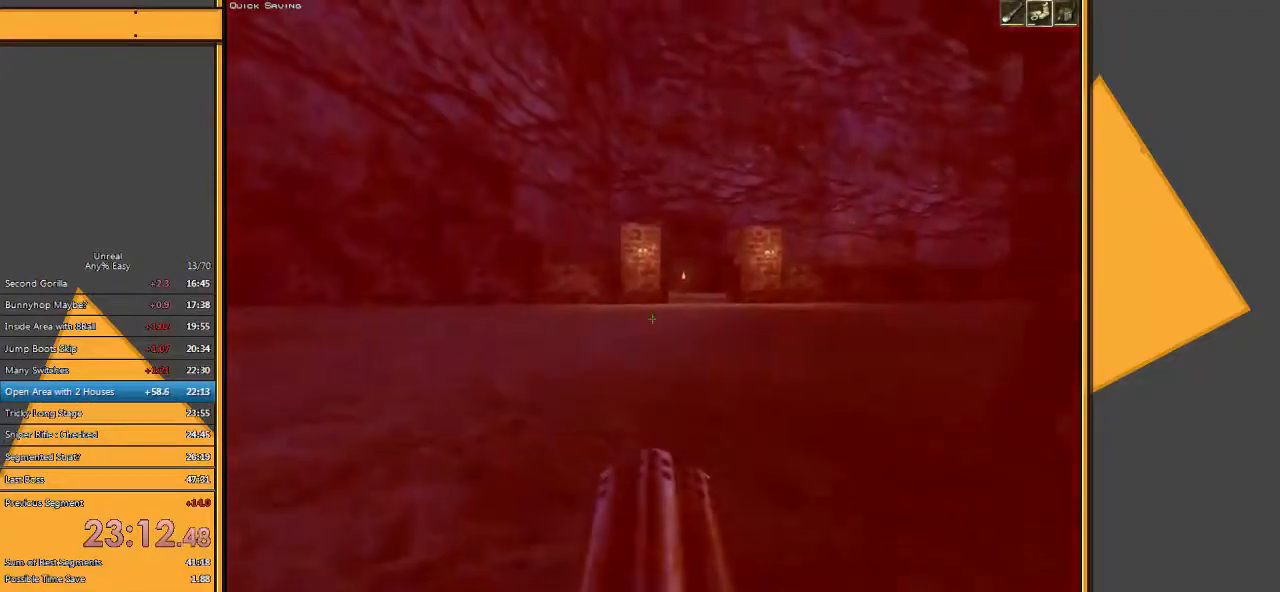
{"keys": ["s"], "mouse": [], "events": [[67, "q", "down"], [167, "q", "up"], [333, "w", "up"], [467, "s", "down"]]}
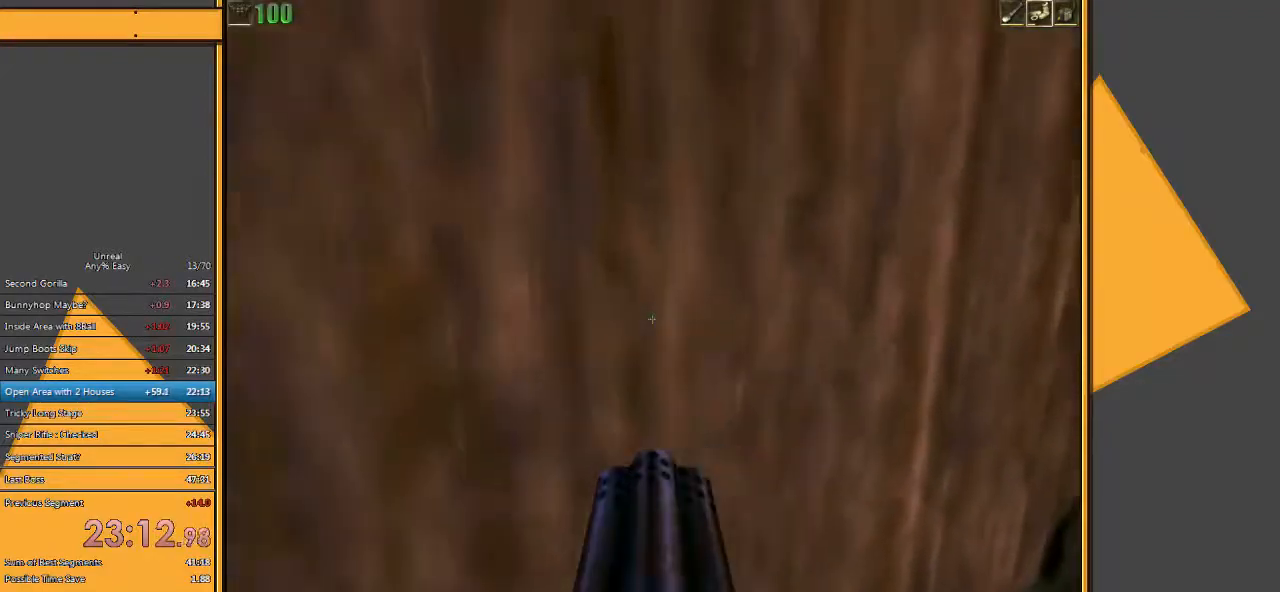
{"keys": ["a", "s"], "mouse": [], "events": [[67, "a", "down"]]}
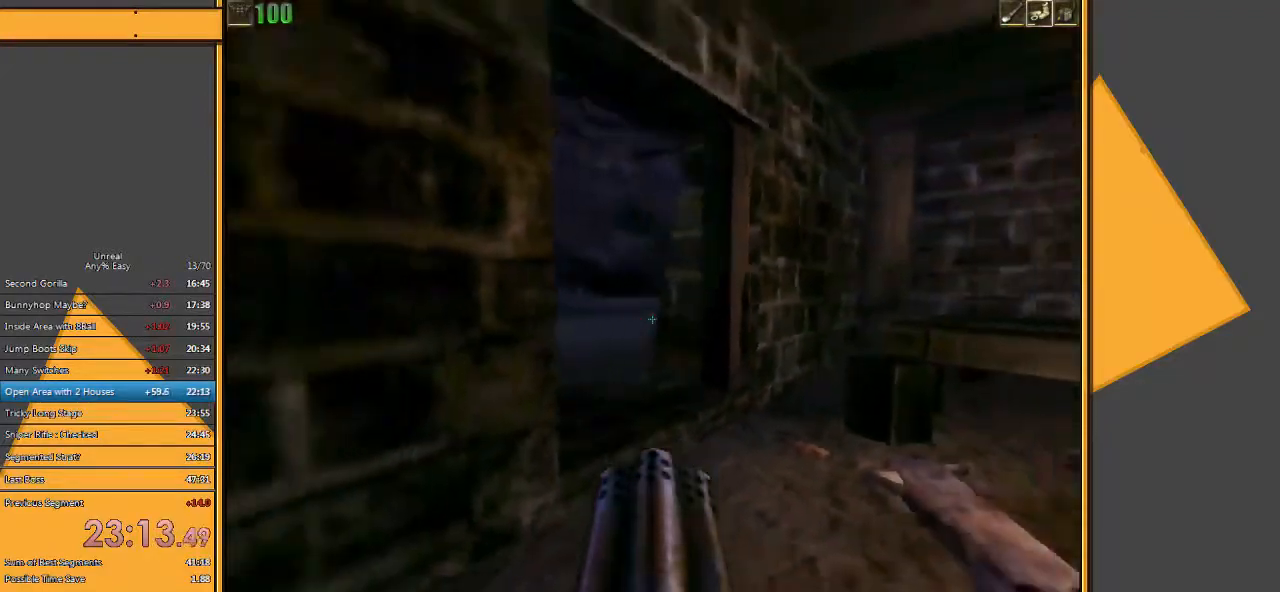
{"keys": ["d", "w"], "mouse": [], "events": [[50, "s", "up"], [83, "a", "up"], [183, "w", "down"], [417, "d", "down"]]}
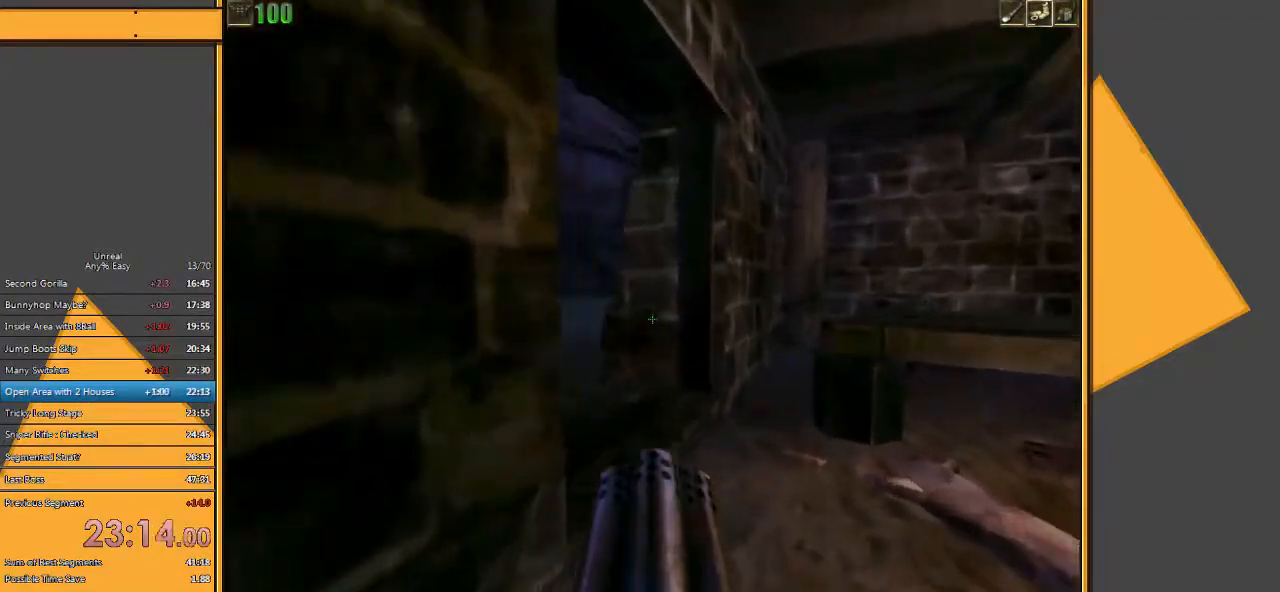
{"keys": ["w"], "mouse": [], "events": [[17, "d", "up"], [233, "a", "down"], [400, "a", "up"]]}
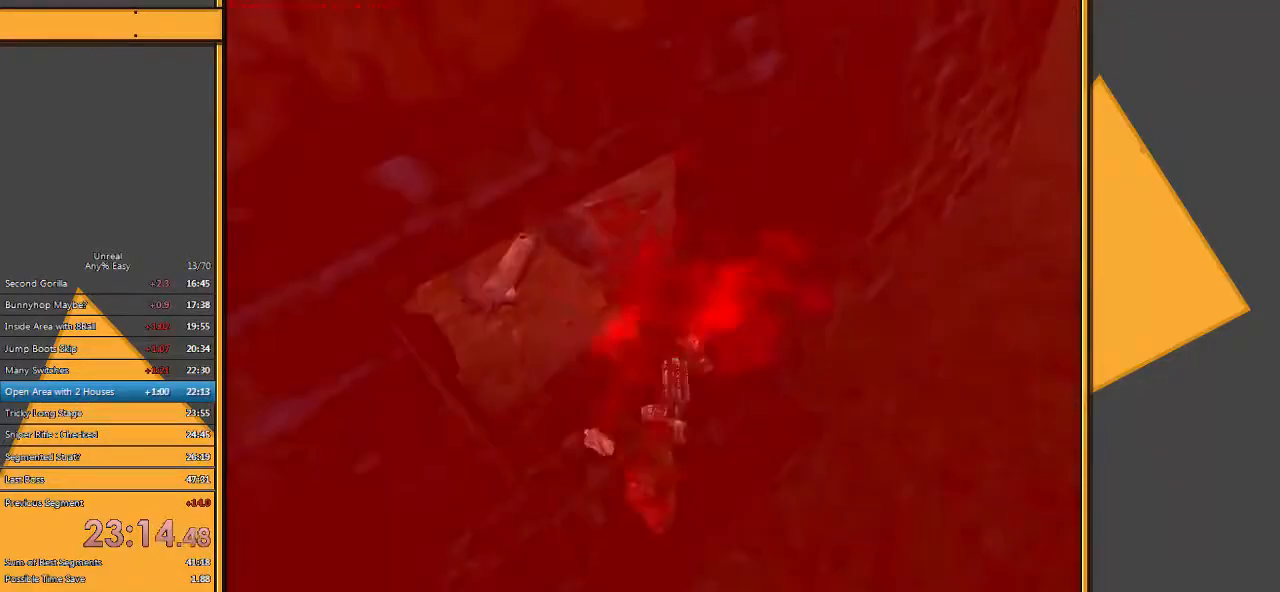
{"keys": [], "mouse": [], "events": [[267, "w", "up"], [333, "q", "down"], [400, "q", "up"]]}
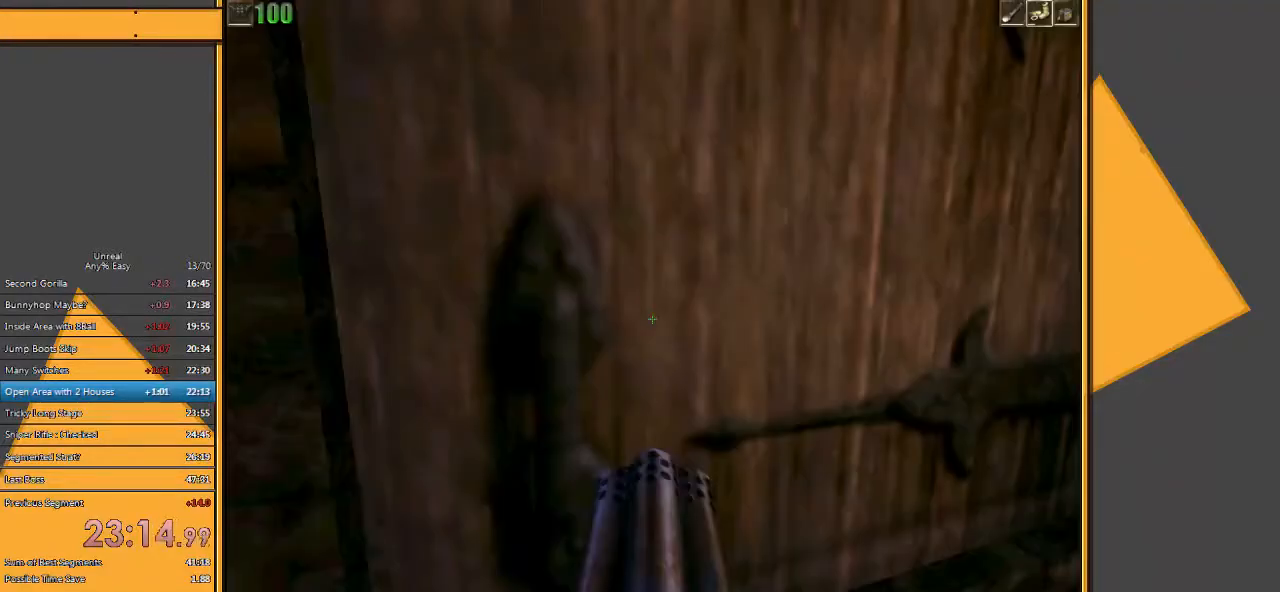
{"keys": ["a", "s"], "mouse": [], "events": [[183, "w", "down"], [283, "w", "up"], [417, "a", "down"], [417, "s", "down"]]}
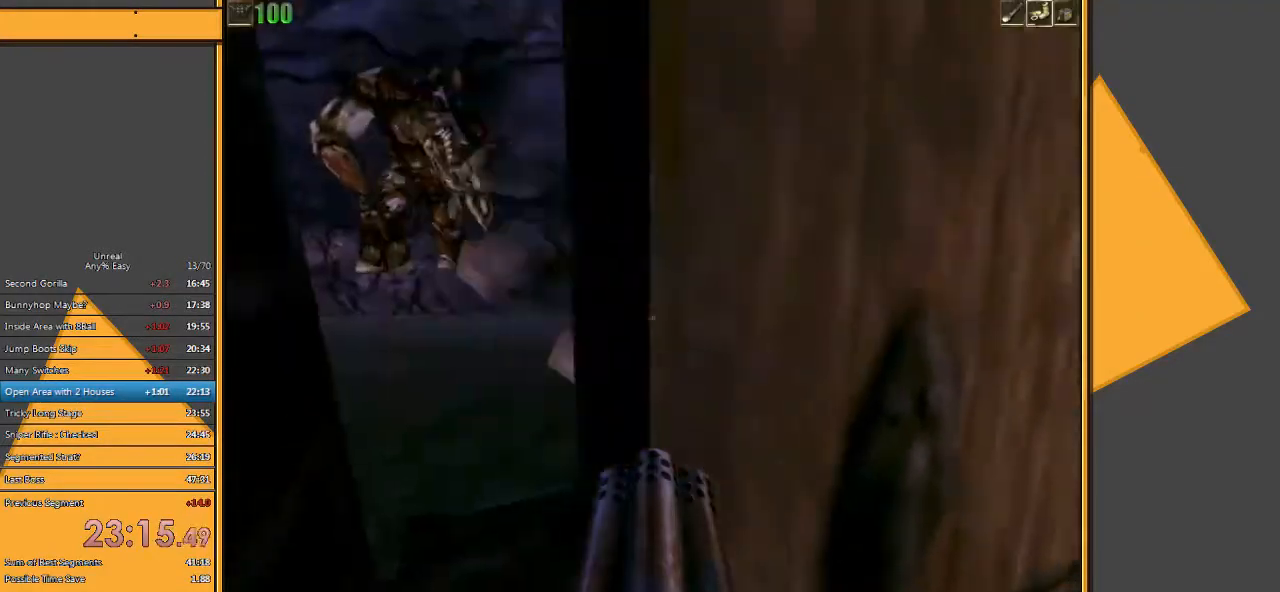
{"keys": [], "mouse": [], "events": [[217, "a", "up"], [250, "s", "up"]]}
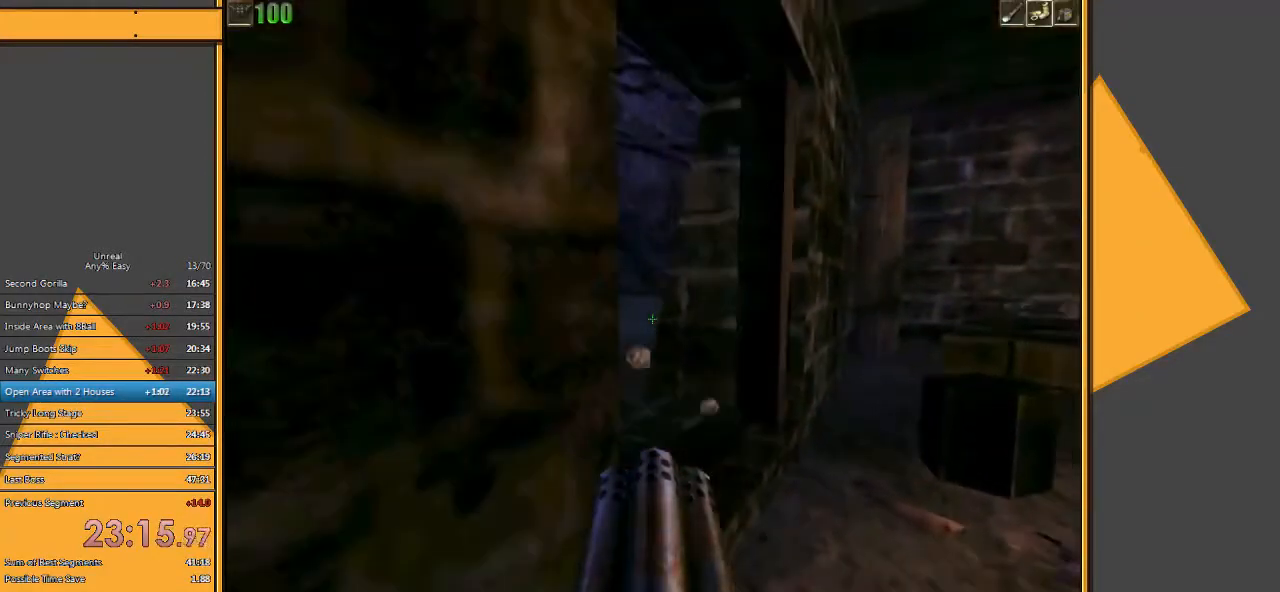
{"keys": ["a", "w"], "mouse": [], "events": [[200, "w", "down"], [433, "a", "down"]]}
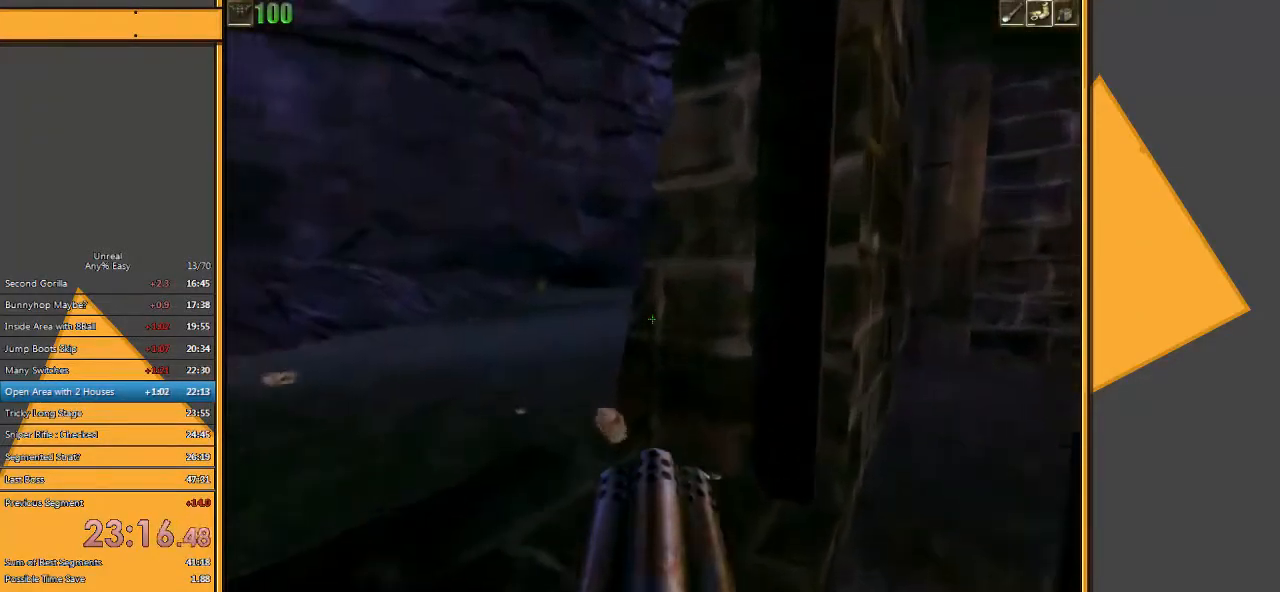
{"keys": ["w"], "mouse": [], "events": [[267, "a", "up"]]}
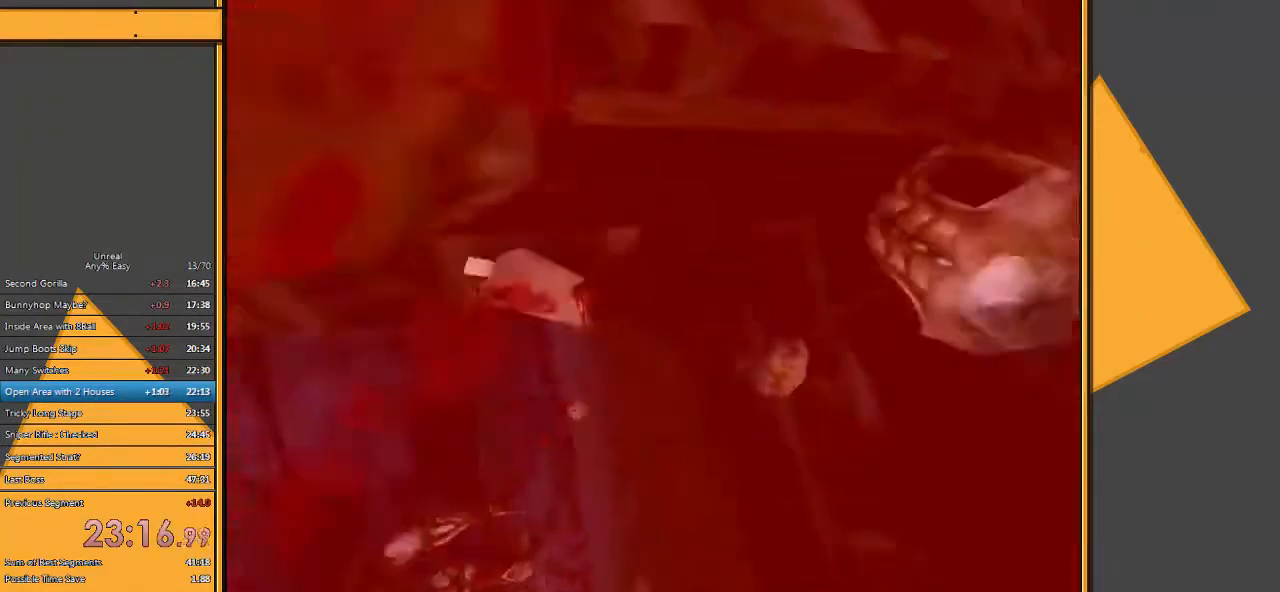
{"keys": ["w"], "mouse": [], "events": [[33, "q", "down"], [150, "q", "up"], [183, "w", "up"], [317, "w", "down"]]}
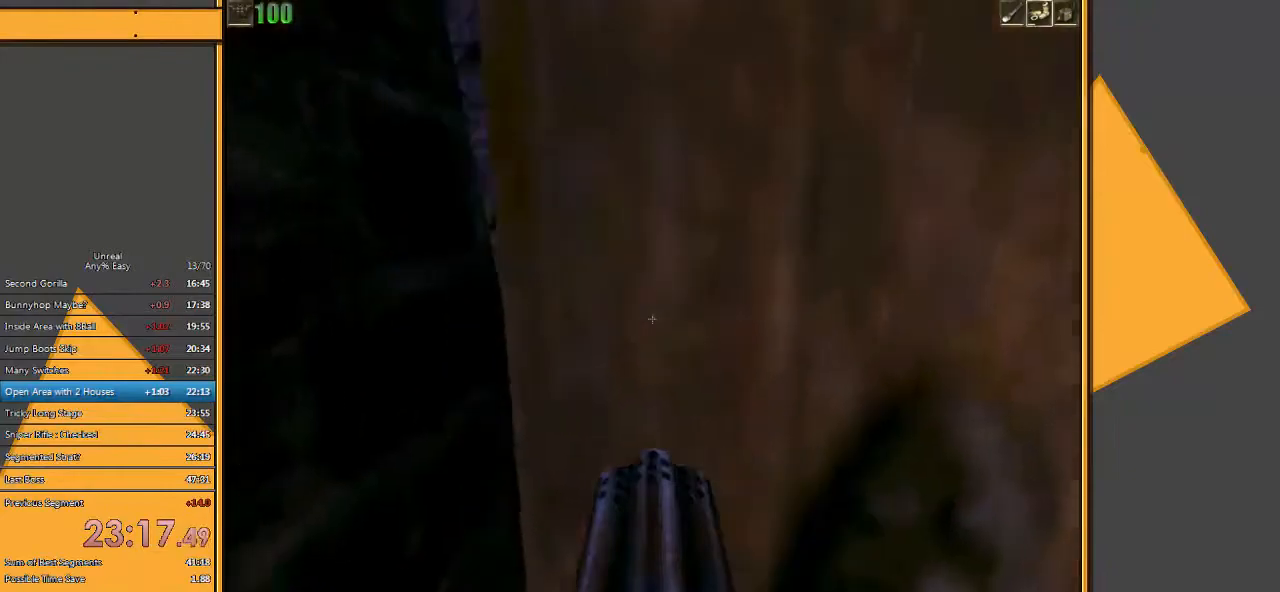
{"keys": ["d", "w"], "mouse": [], "events": [[117, "a", "down"], [150, "a", "up"], [317, "d", "down"]]}
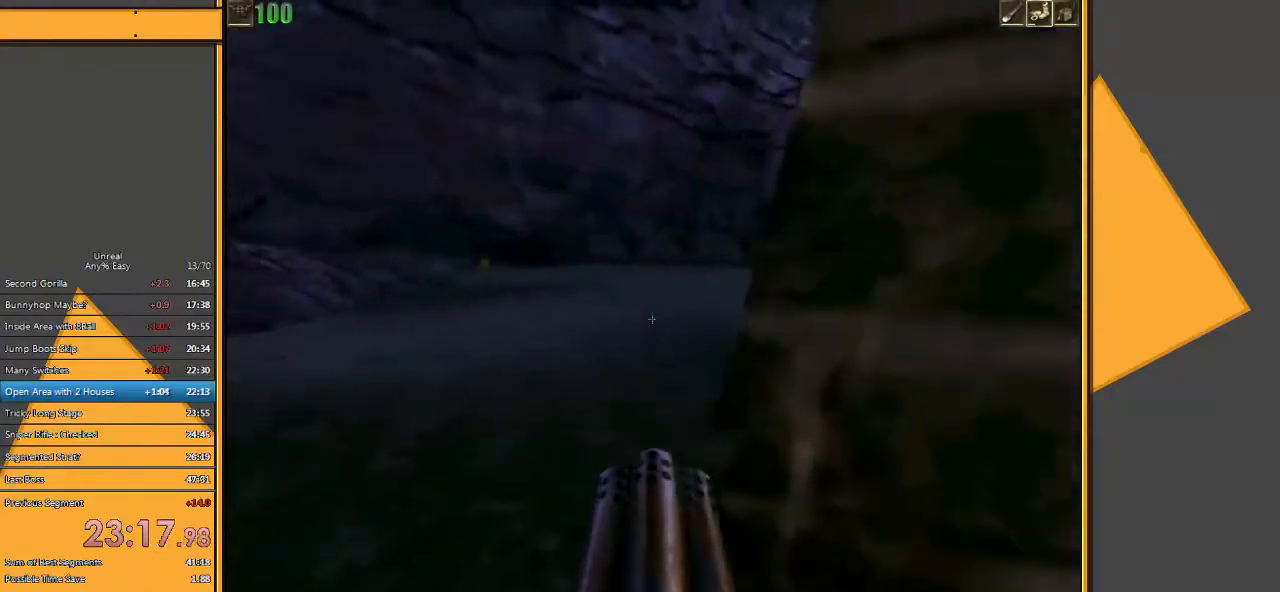
{"keys": ["w"], "mouse": [], "events": [[100, "d", "up"]]}
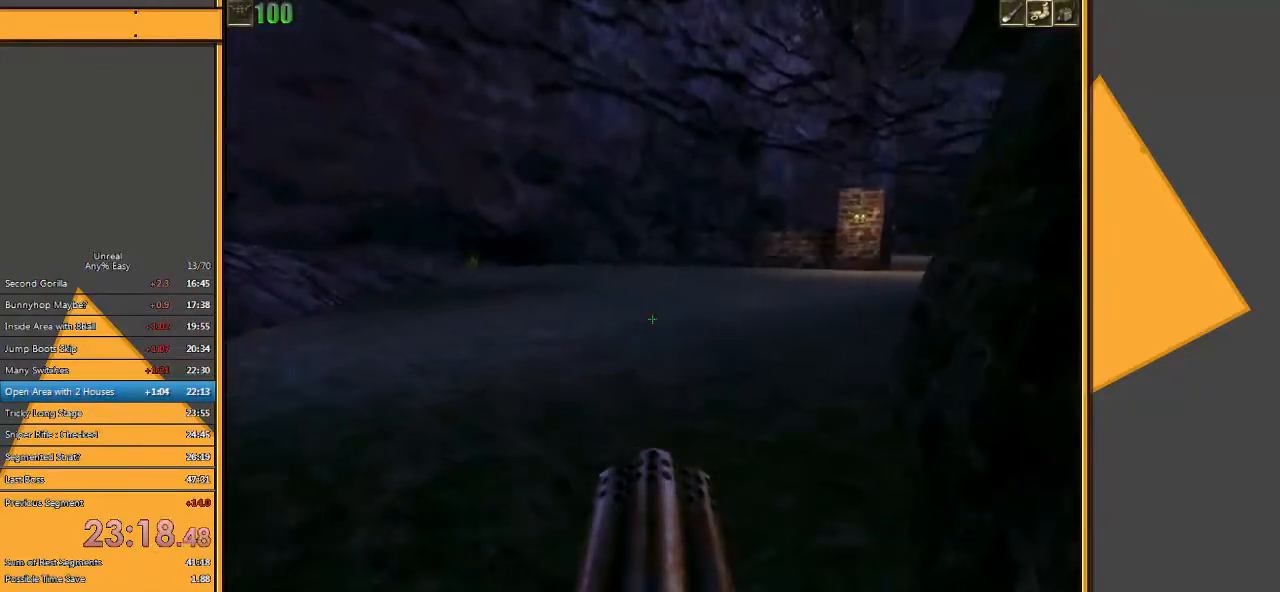
{"keys": ["w"], "mouse": [], "events": []}
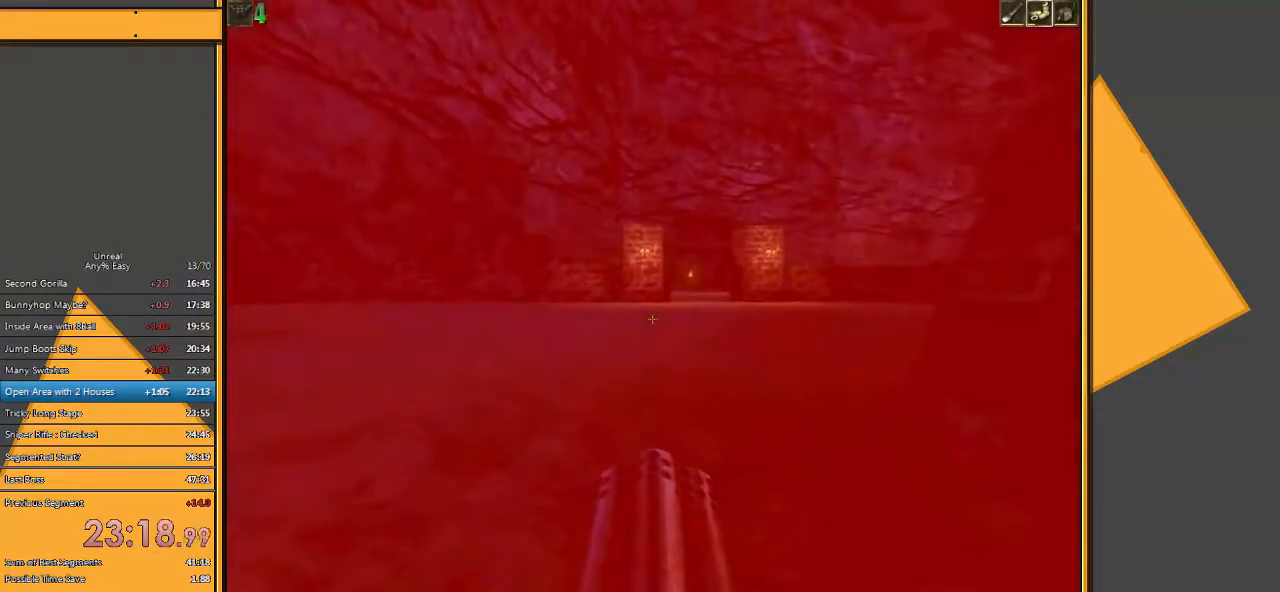
{"keys": ["w"], "mouse": [], "events": [[317, "q", "down"], [417, "q", "up"]]}
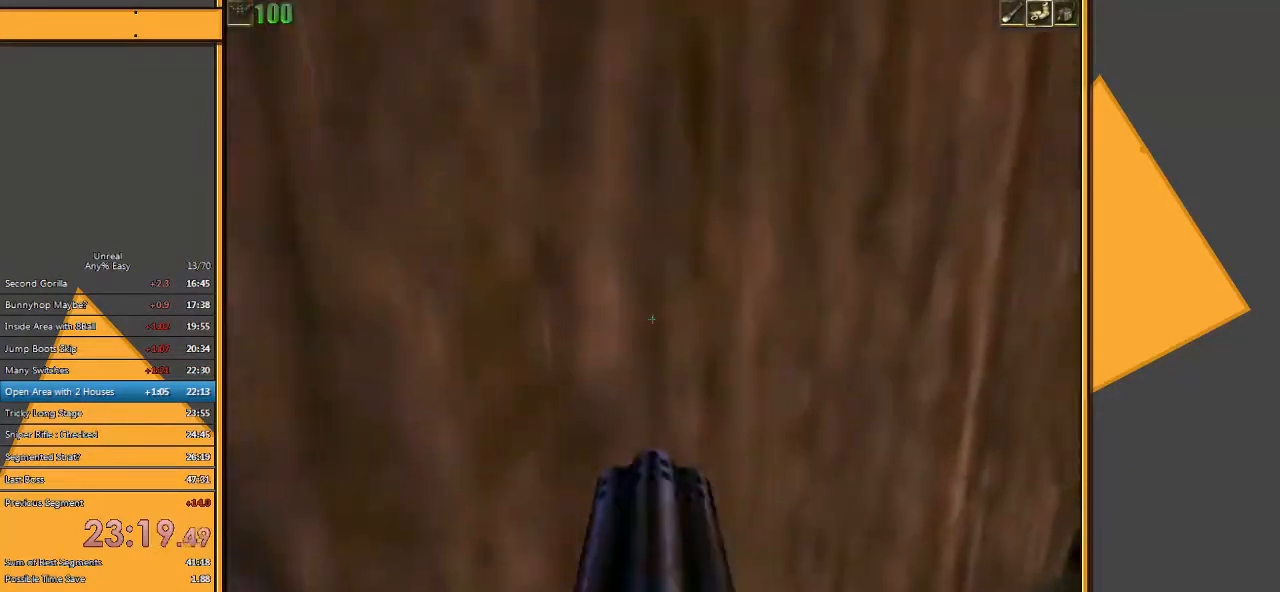
{"keys": ["w"], "mouse": [], "events": [[250, "a", "down"], [450, "a", "up"]]}
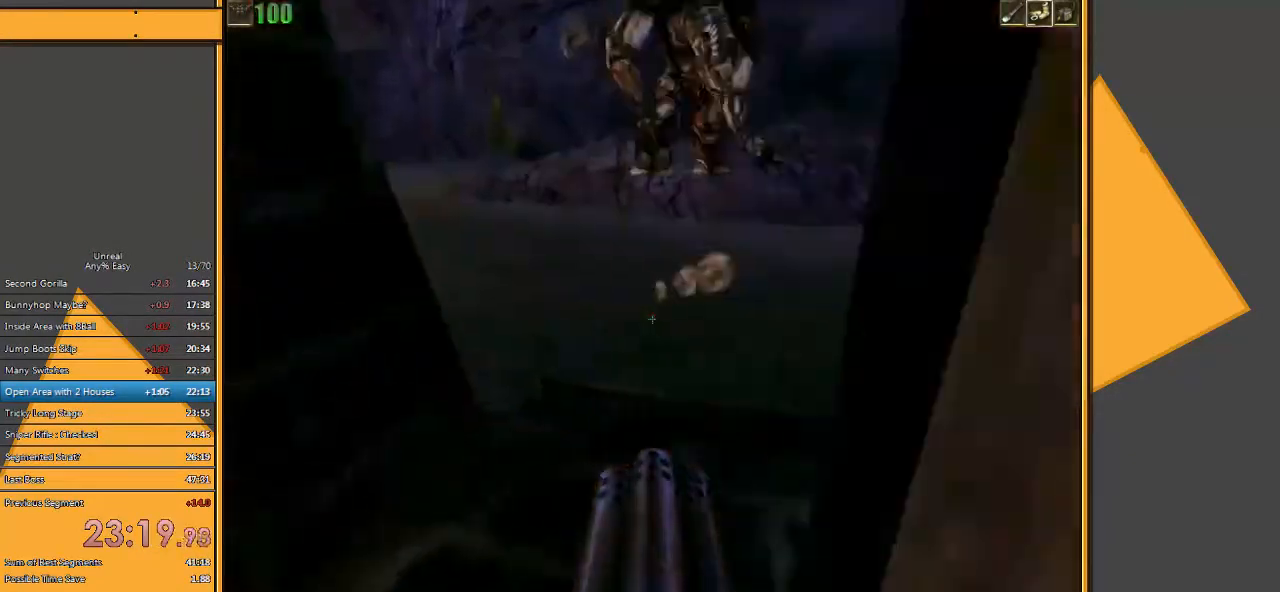
{"keys": ["w"], "mouse": [], "events": [[300, "d", "down"], [433, "d", "up"]]}
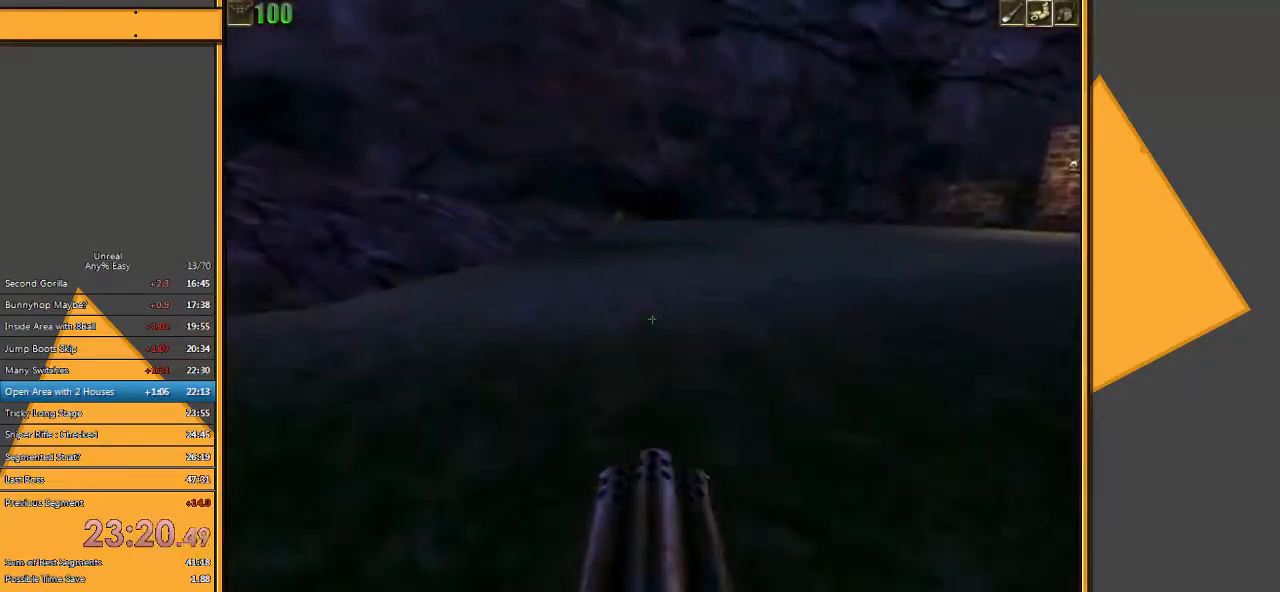
{"keys": ["a", "w"], "mouse": [], "events": [[400, "a", "down"]]}
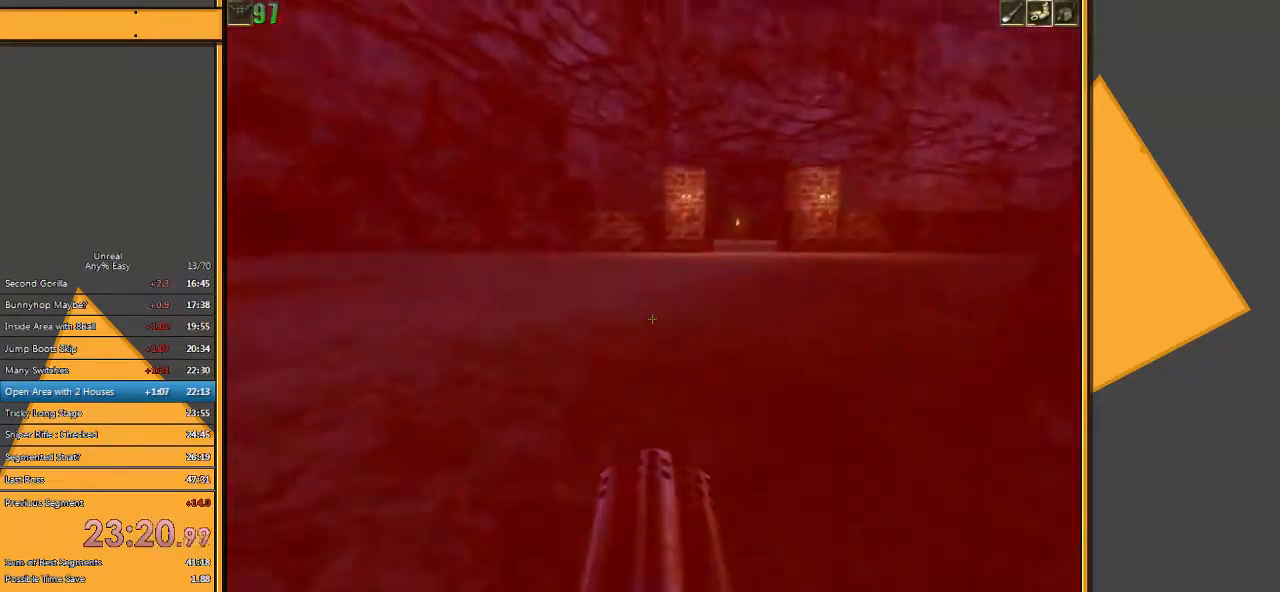
{"keys": ["w"], "mouse": [], "events": [[317, "a", "up"]]}
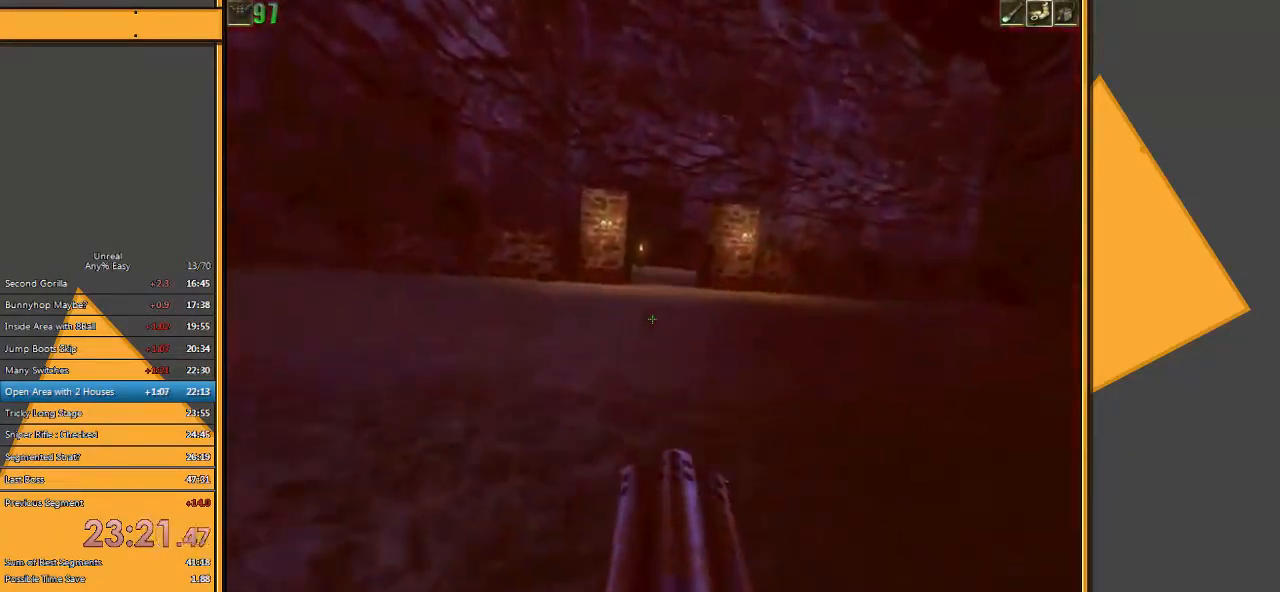
{"keys": ["a", "w"], "mouse": [], "events": [[117, "a", "down"], [217, "a", "up"], [283, "a", "down"]]}
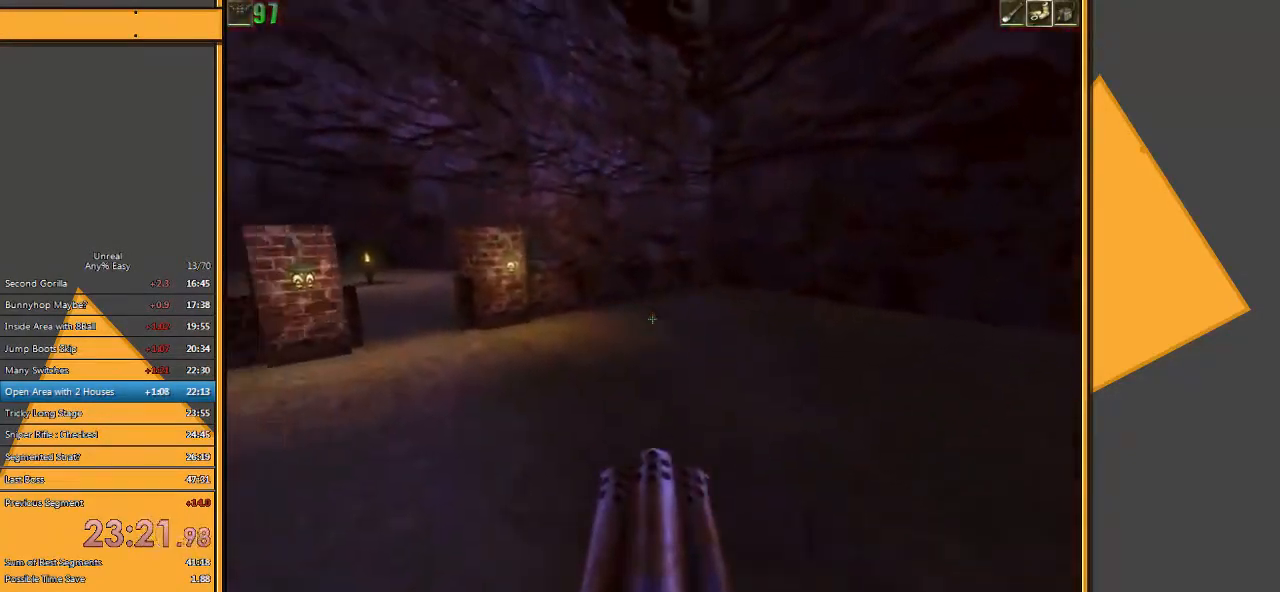
{"keys": ["w"], "mouse": [], "events": [[367, "a", "up"]]}
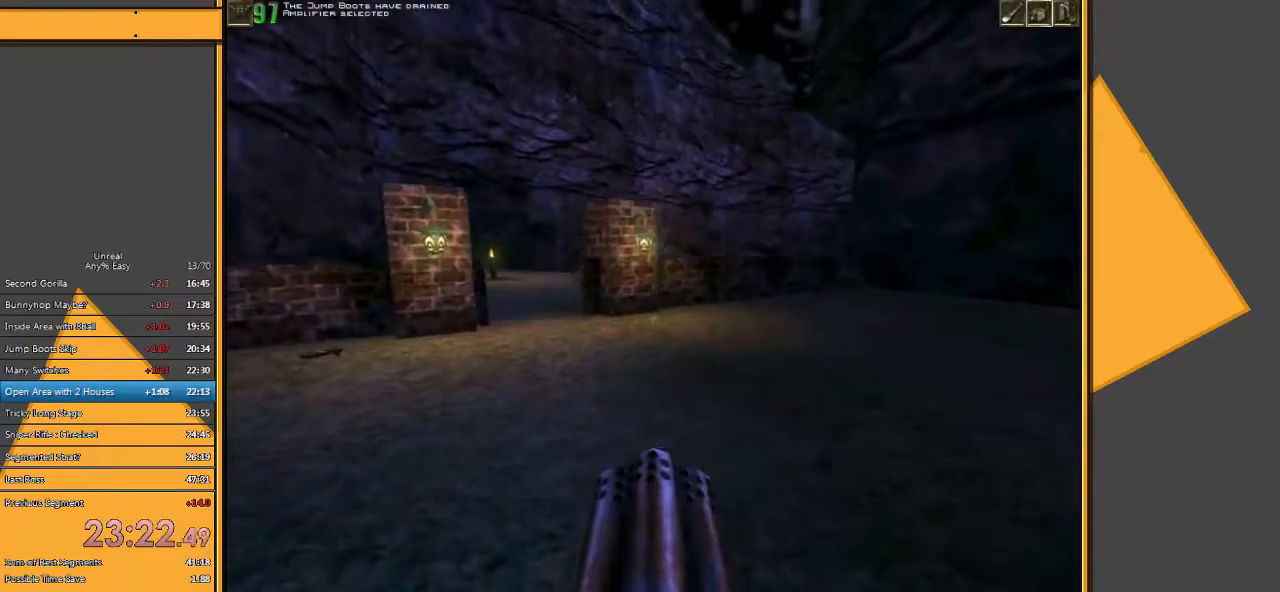
{"keys": ["a", "w"], "mouse": [], "events": [[483, "a", "down"]]}
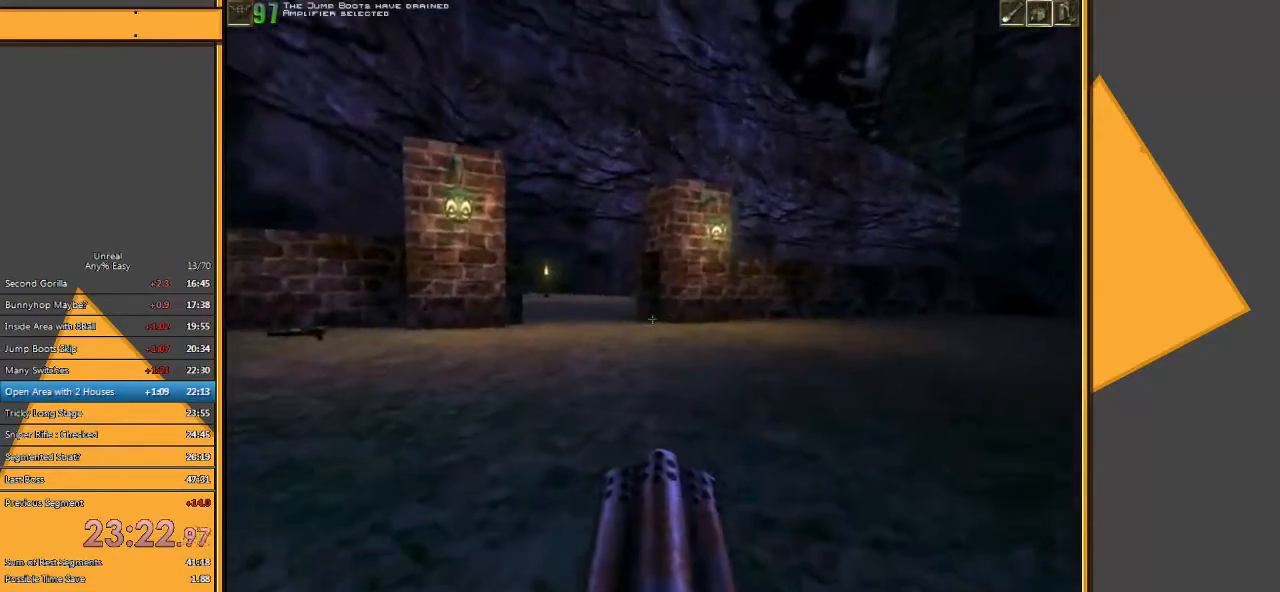
{"keys": ["a", "w"], "mouse": [], "events": []}
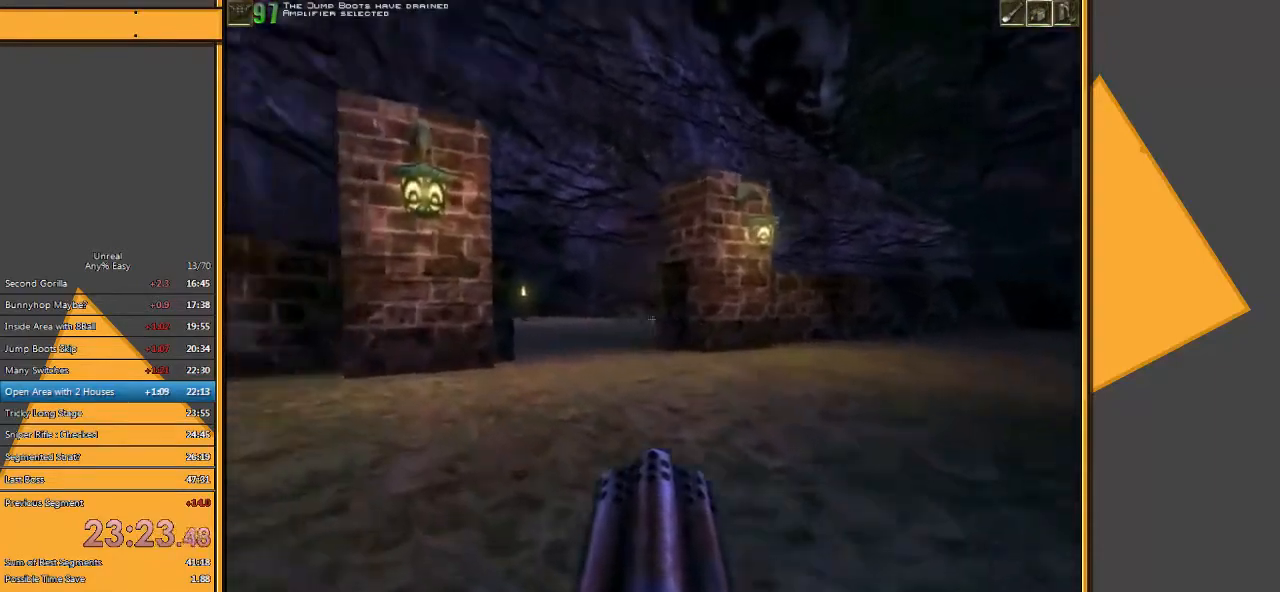
{"keys": ["d", "w"], "mouse": [], "events": [[367, "a", "up"], [400, "d", "down"]]}
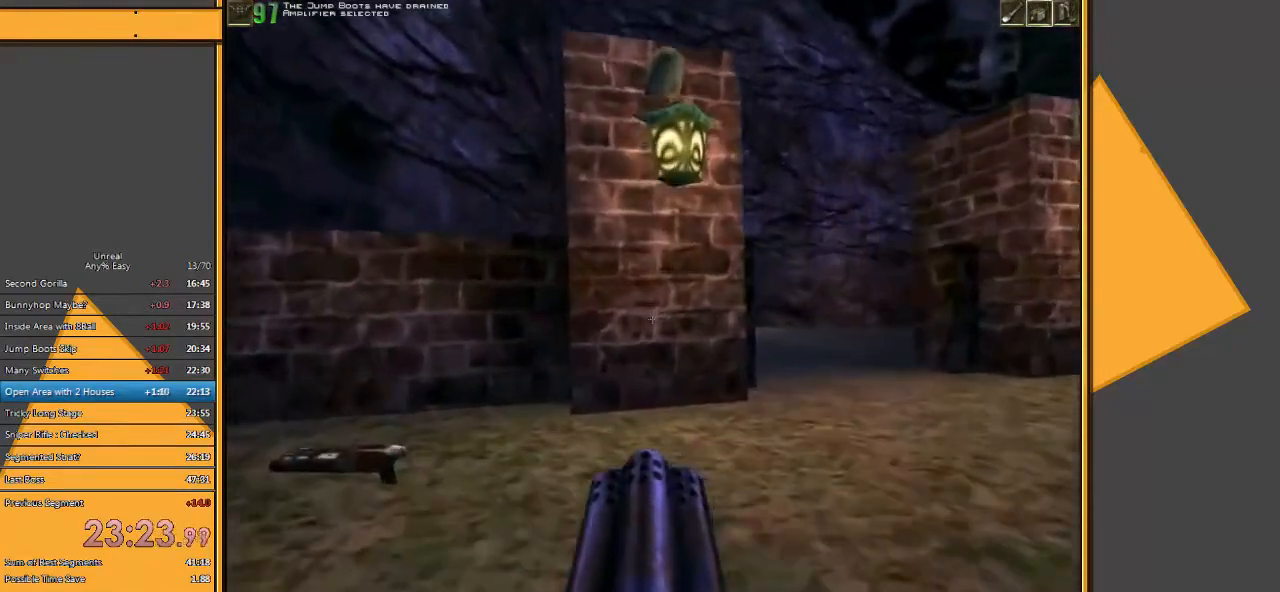
{"keys": ["d", "w"], "mouse": [], "events": [[17, "d", "up"], [83, "d", "down"]]}
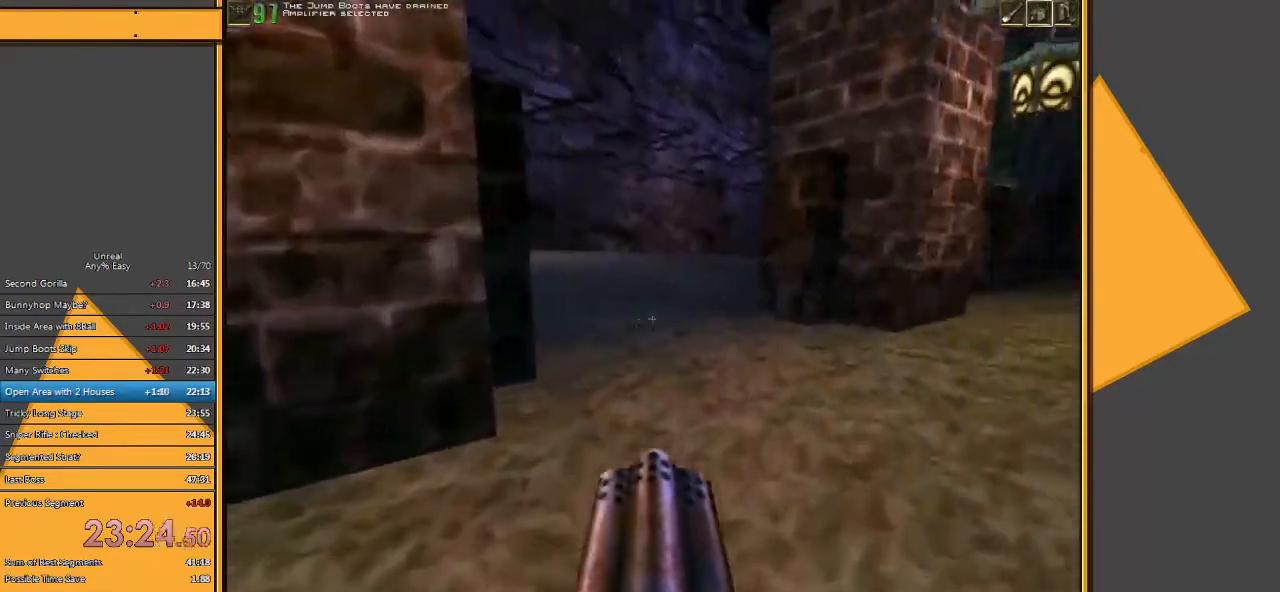
{"keys": ["a", "w"], "mouse": [], "events": [[83, "d", "up"], [267, "a", "down"]]}
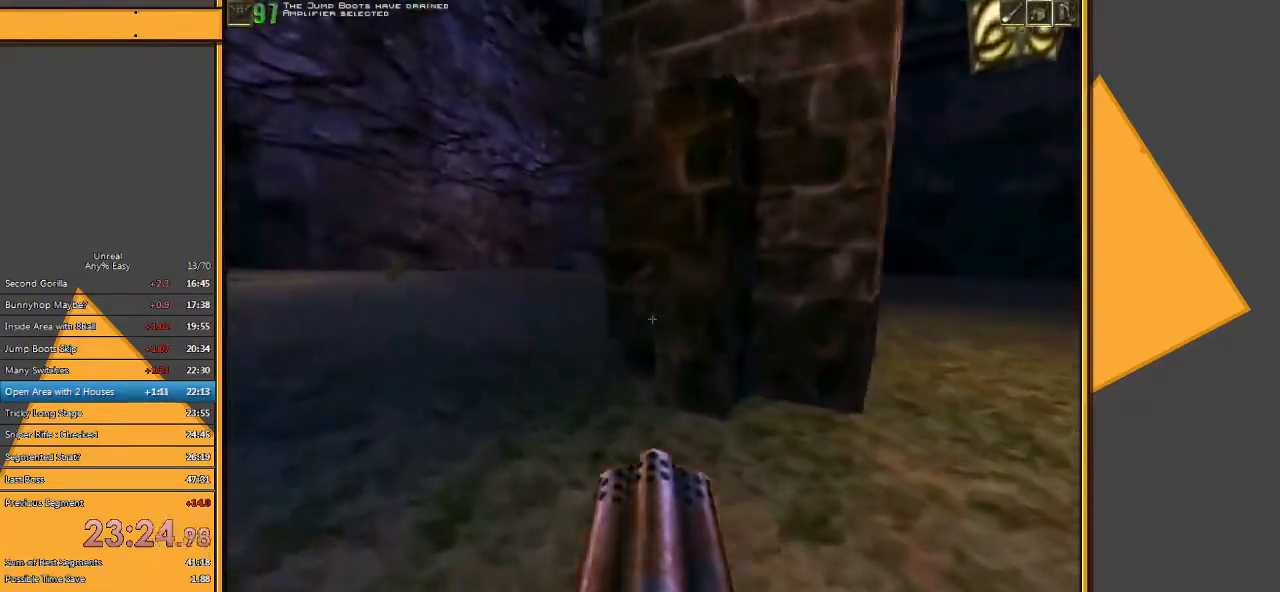
{"keys": ["w"], "mouse": [], "events": [[300, "a", "up"]]}
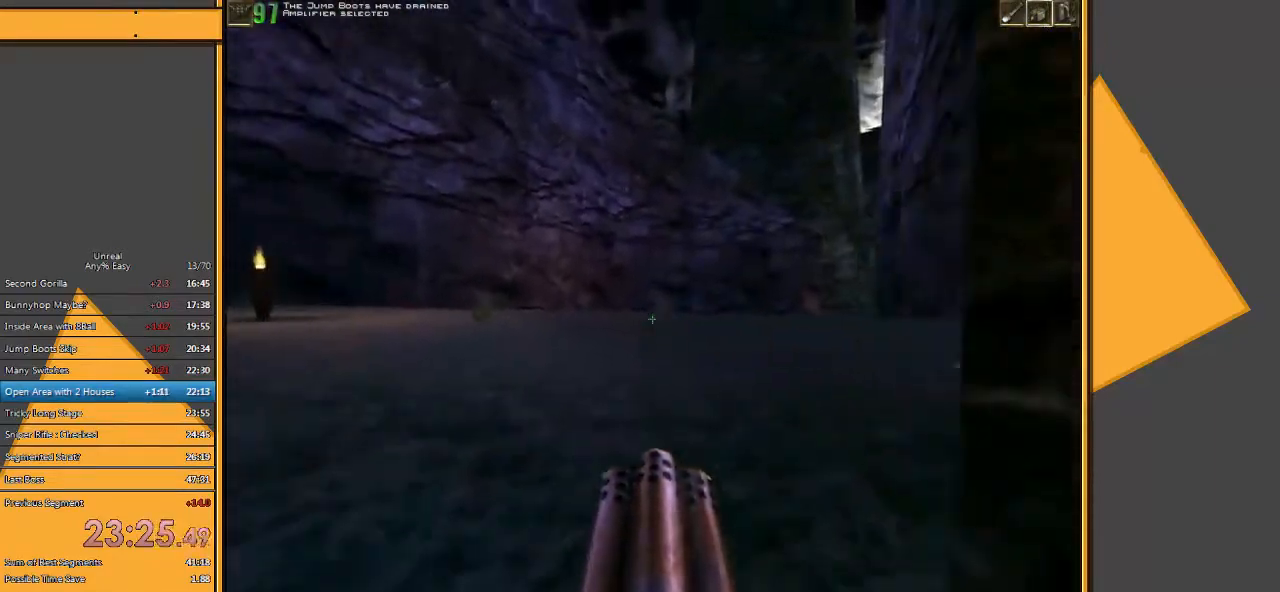
{"keys": ["d", "w"], "mouse": [], "events": [[167, "d", "down"], [250, "d", "up"], [317, "d", "down"]]}